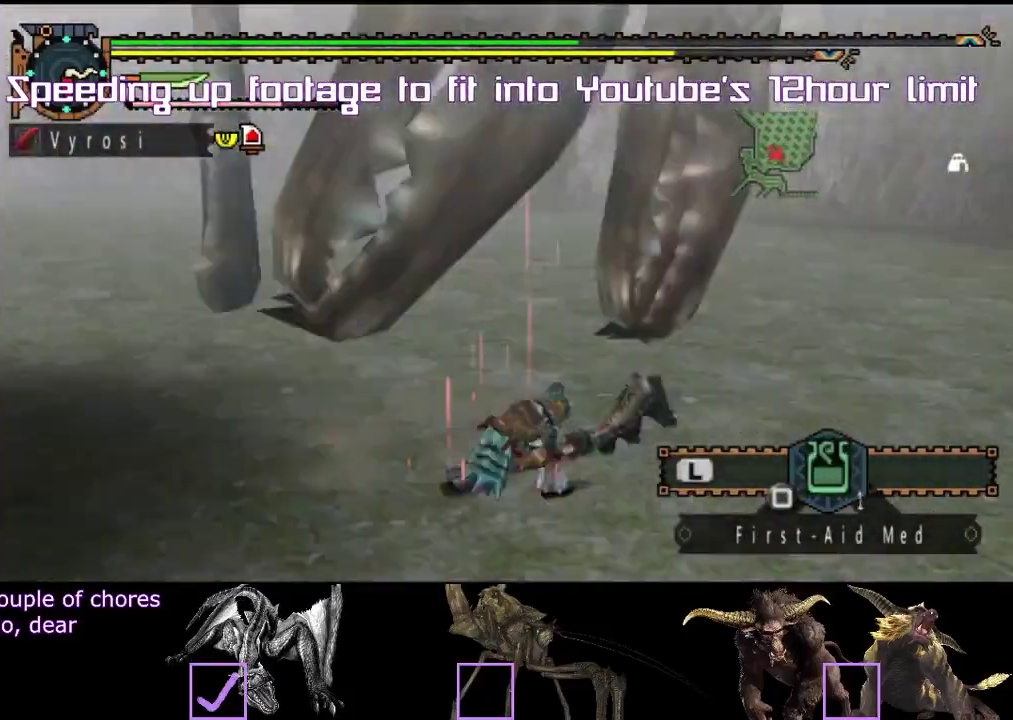
Gameplay with a controller (PlayStation layout); each line is a JSON object with the inputs held at the frame after it. "events" lists button and stick changes between this image and that frame as [ms after this image, input, new state], when the widget could be followed in between. Not read: L3 R3.
{"buttons": [], "left_stick": "center", "right_stick": "center"}
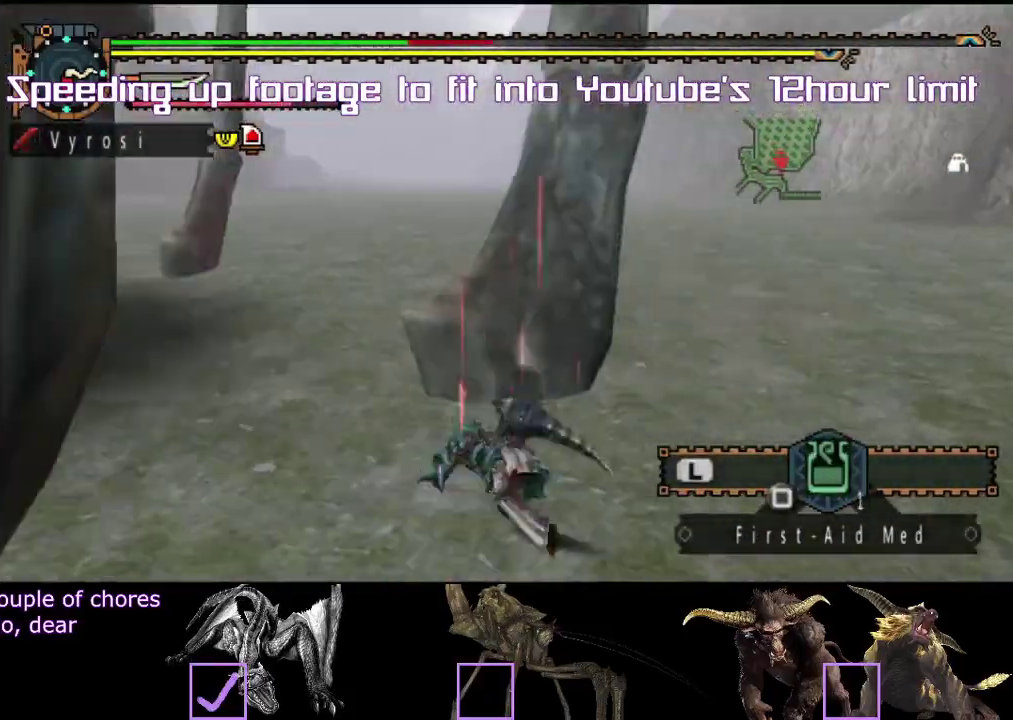
{"buttons": ["TRIANGLE"], "left_stick": "up-left", "right_stick": "center"}
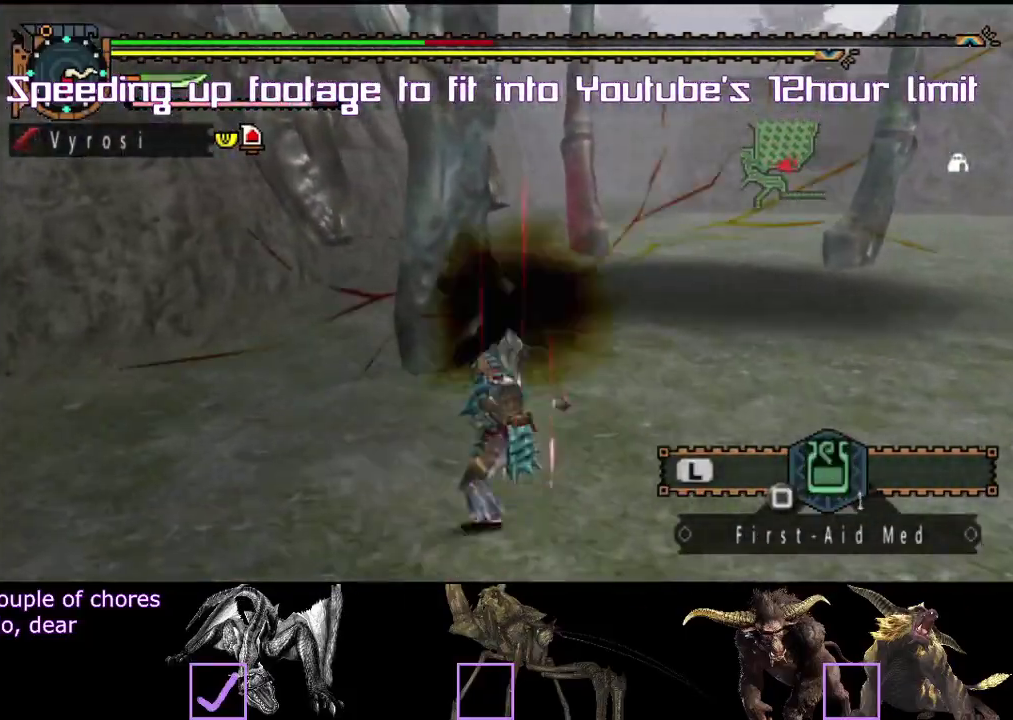
{"buttons": [], "left_stick": "center", "right_stick": "center"}
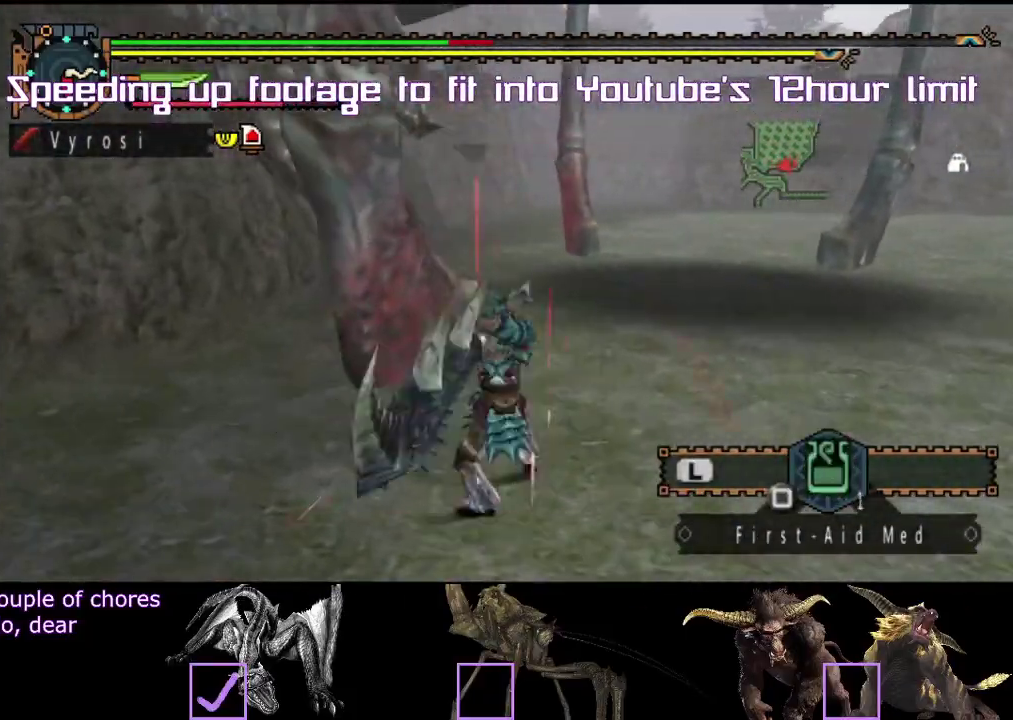
{"buttons": [], "left_stick": "center", "right_stick": "center", "events": [[50, "left_stick", "up"], [183, "left_stick", "left"], [350, "left_stick", "up"], [383, "TRIANGLE", "down"], [417, "TRIANGLE", "up"], [433, "left_stick", "center"]]}
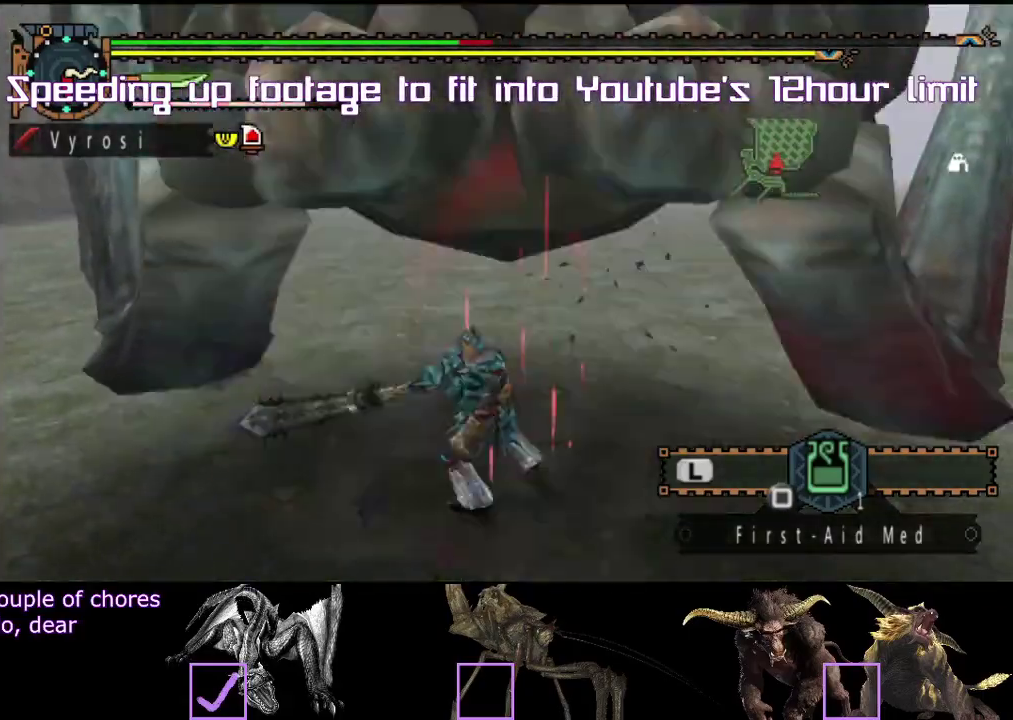
{"buttons": [], "left_stick": "center", "right_stick": "center", "events": [[400, "left_stick", "right"], [500, "left_stick", "center"]]}
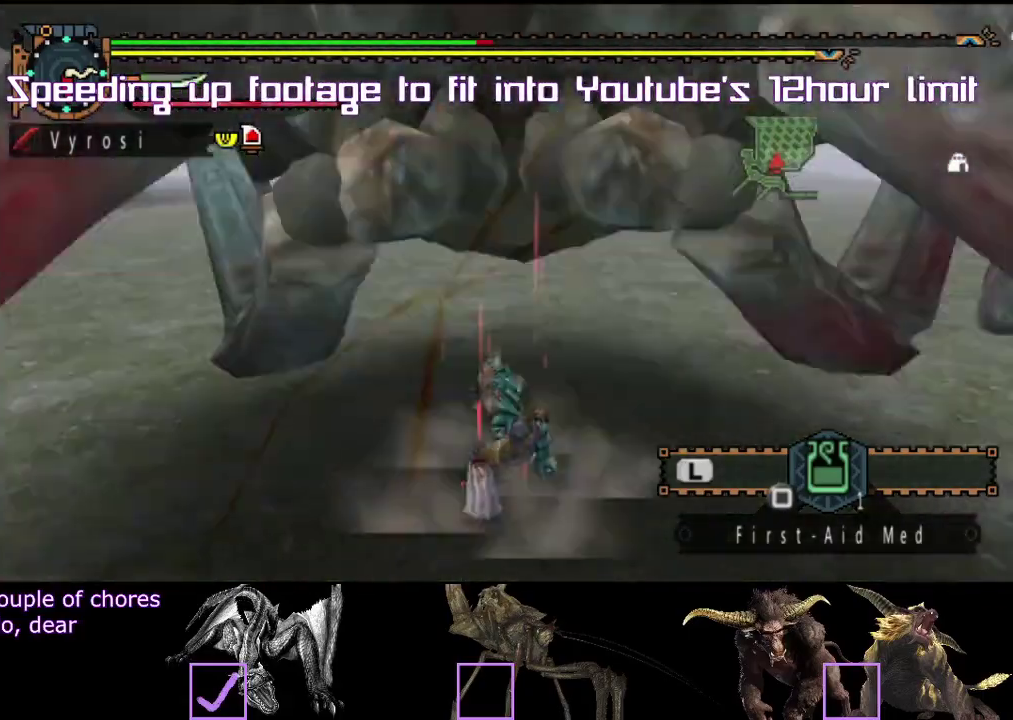
{"buttons": [], "left_stick": "up", "right_stick": "center", "events": [[100, "left_stick", "up"], [267, "left_stick", "down-right"], [367, "left_stick", "up"]]}
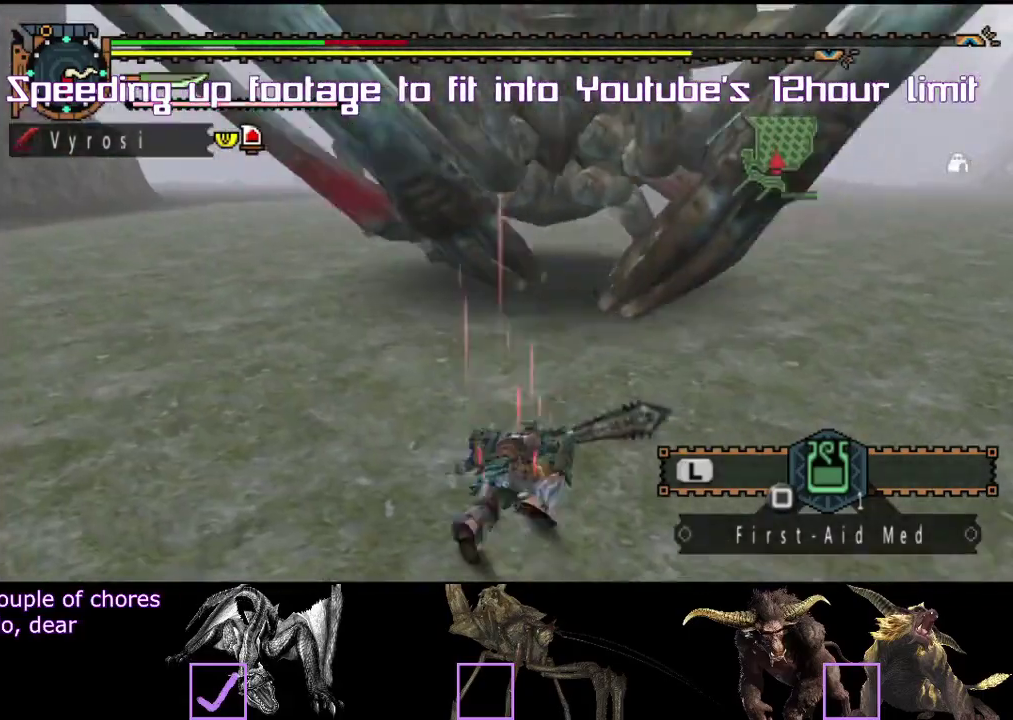
{"buttons": [], "left_stick": "center", "right_stick": "center", "events": [[200, "TRIANGLE", "down"], [217, "TRIANGLE", "up"], [233, "TRIANGLE", "down"], [233, "left_stick", "up-left"], [300, "TRIANGLE", "up"], [467, "left_stick", "center"]]}